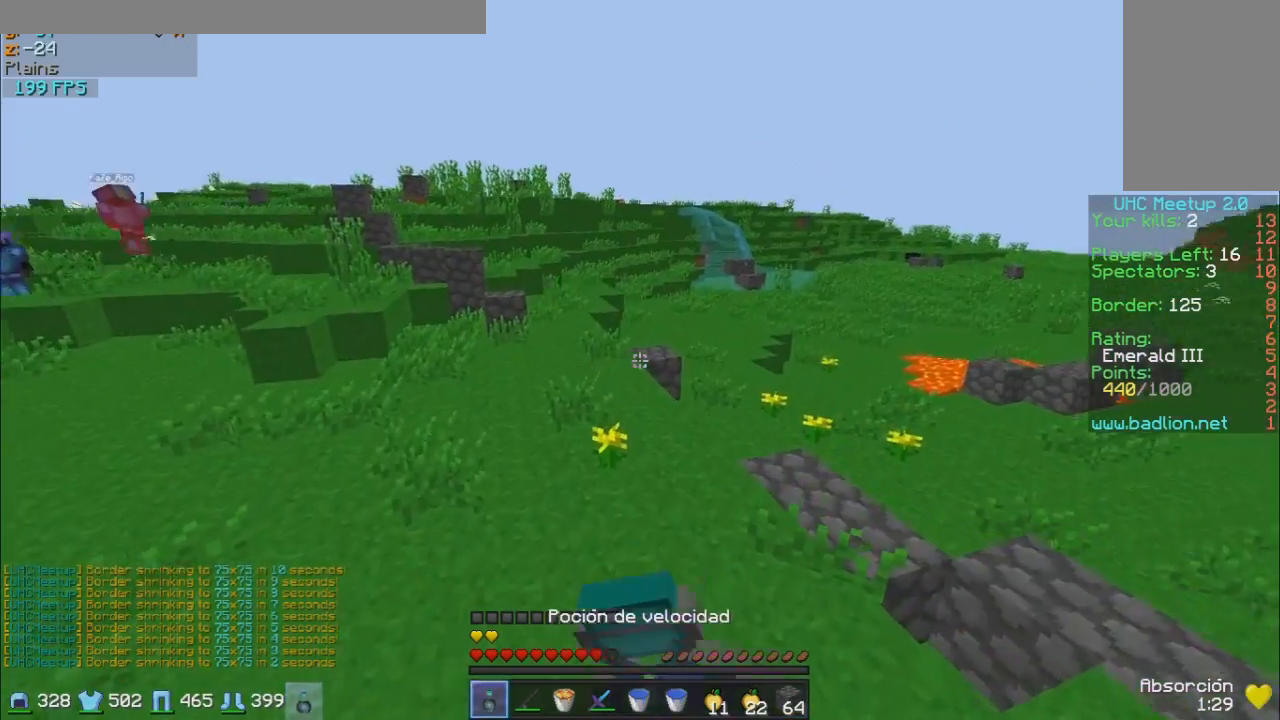
Gameplay with keyboard and mouse; each line is a JSON object with the keys and mouse buttons held at the frame after it. "events" lists presses ("down") and releases ("up") of "a", "d", "s", "w", "mouse_left" and "mouse_right" between this image and that frame as [ms after this image, input, new state], when the widget could be followed in between. "mouse_left", "mouse_right" = the "left", "right" buttons of the "mouse" list. No other keys are recorded. Fast repeated clicks can show as one long hold. Mouse movement is not recorded.
{"keys": ["w"], "mouse": ["right"], "events": []}
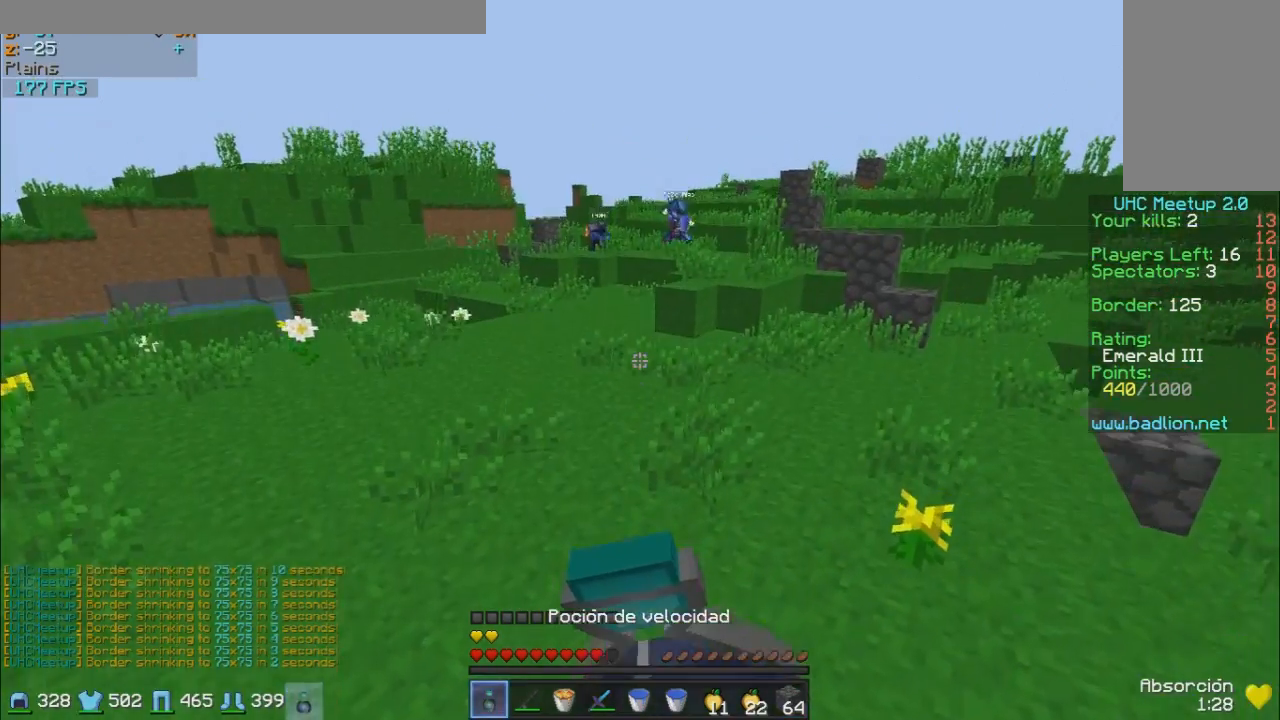
{"keys": ["d", "w"], "mouse": ["right"], "events": [[133, "d", "down"]]}
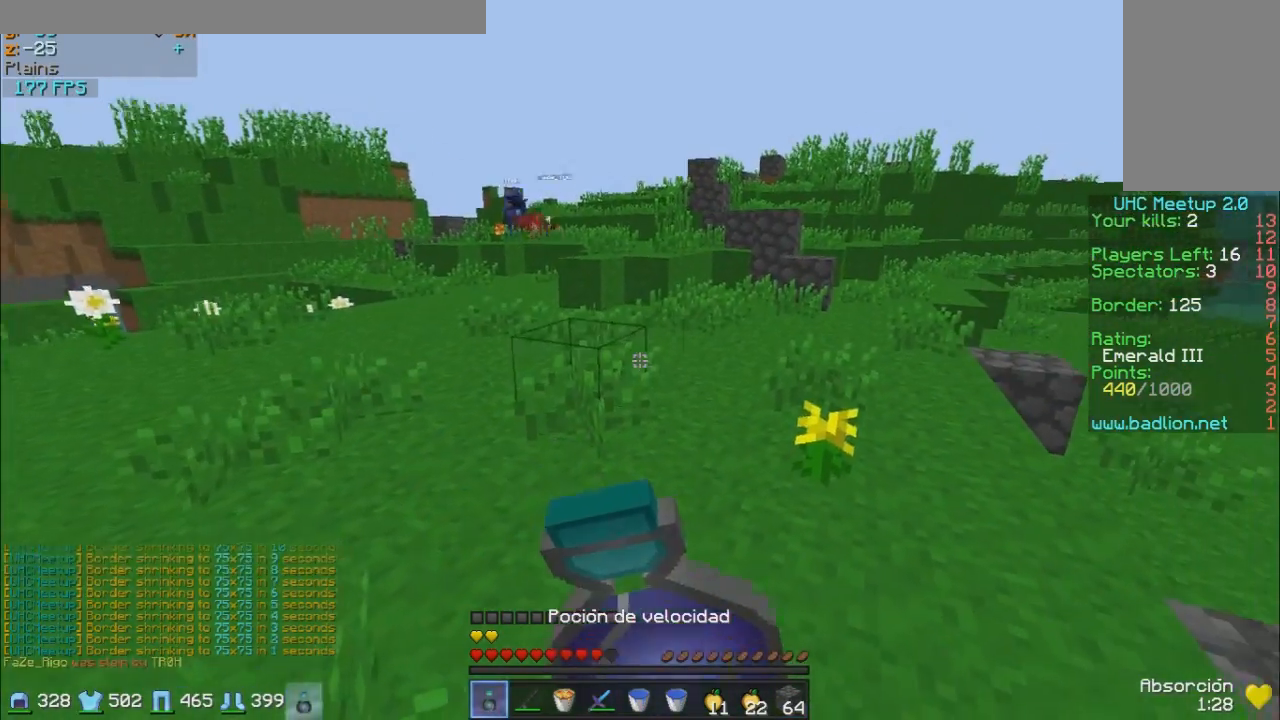
{"keys": ["w"], "mouse": ["right"], "events": [[383, "d", "up"]]}
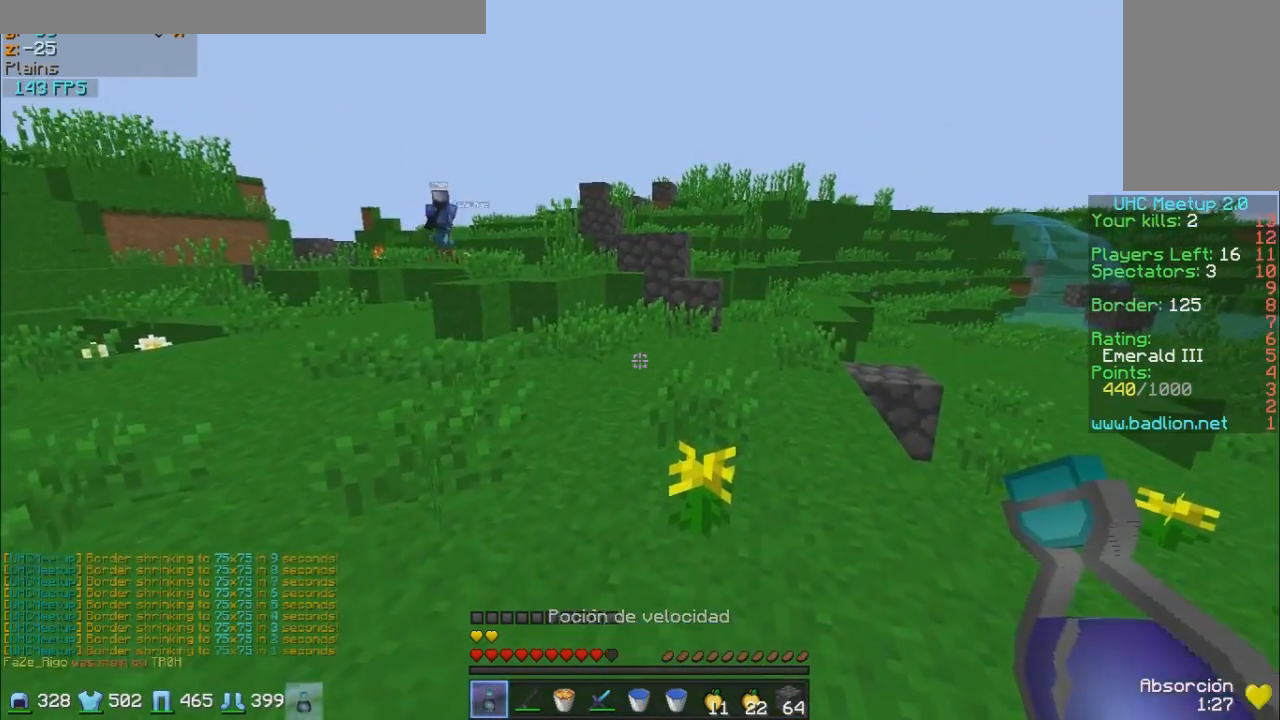
{"keys": ["w"], "mouse": [], "events": [[433, "mouse_right", "up"]]}